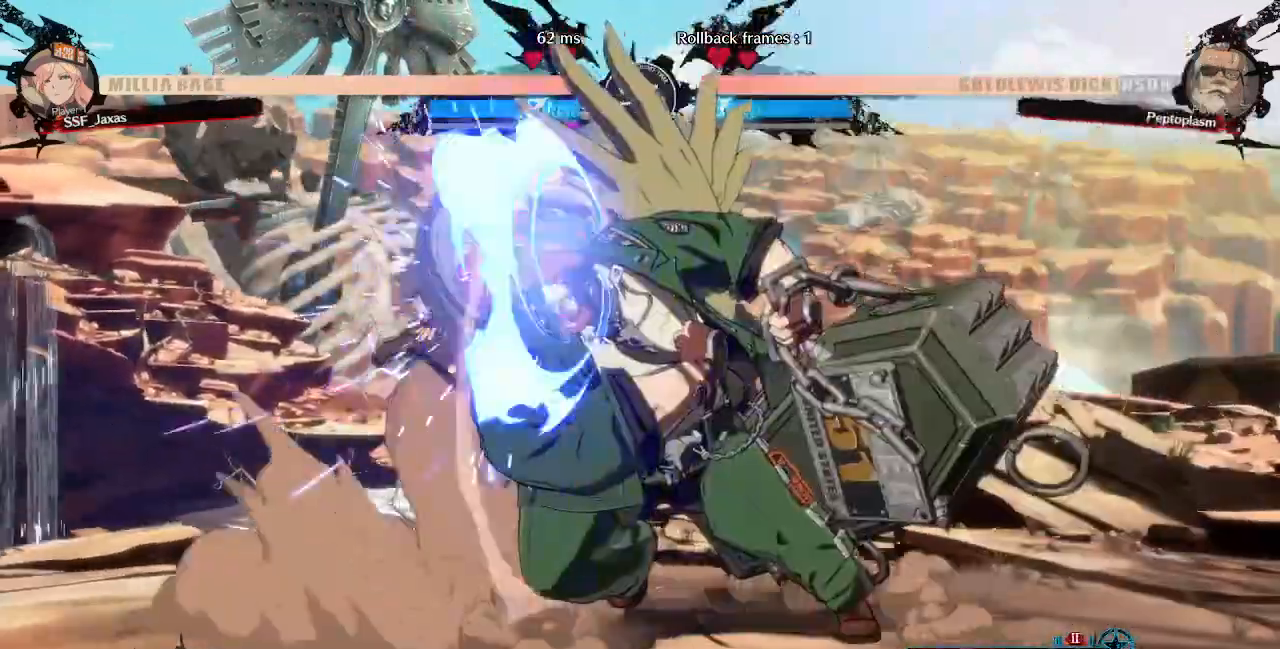
Gameplay with a controller (PlayStation layout); each line is a JSON object with the inputs held at the frame after it (dt_ms = milliseconds from this image to that frame). "events" lists button and stick changes between this image and that frame as [ms after this image, input, new state], when the widget could be followed in between. Not read: L3 R3 SELECT START other_buttons.
{"dt_ms": 520, "buttons": ["SQUARE", "TRIANGLE", "DPAD_DOWN", "DPAD_LEFT"], "events": [[320, "DPAD_LEFT", "down"], [360, "DPAD_DOWN", "down"], [400, "SQUARE", "down"], [400, "TRIANGLE", "down"]]}
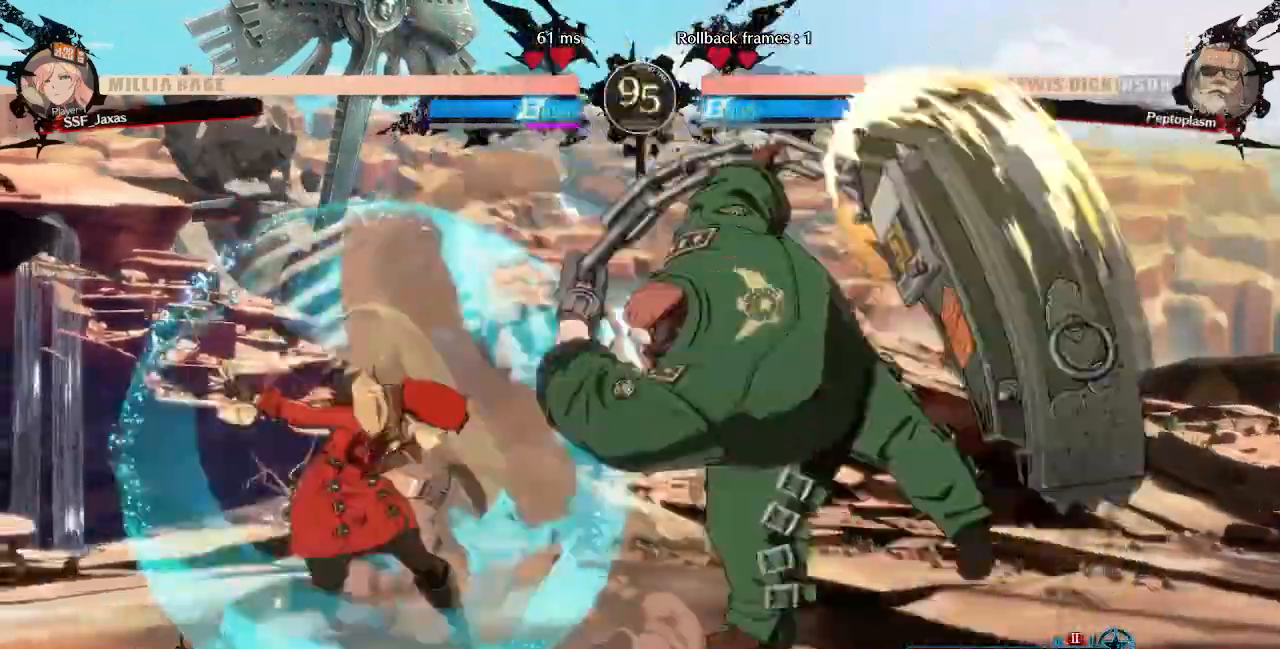
{"dt_ms": 1000, "buttons": ["DPAD_LEFT"]}
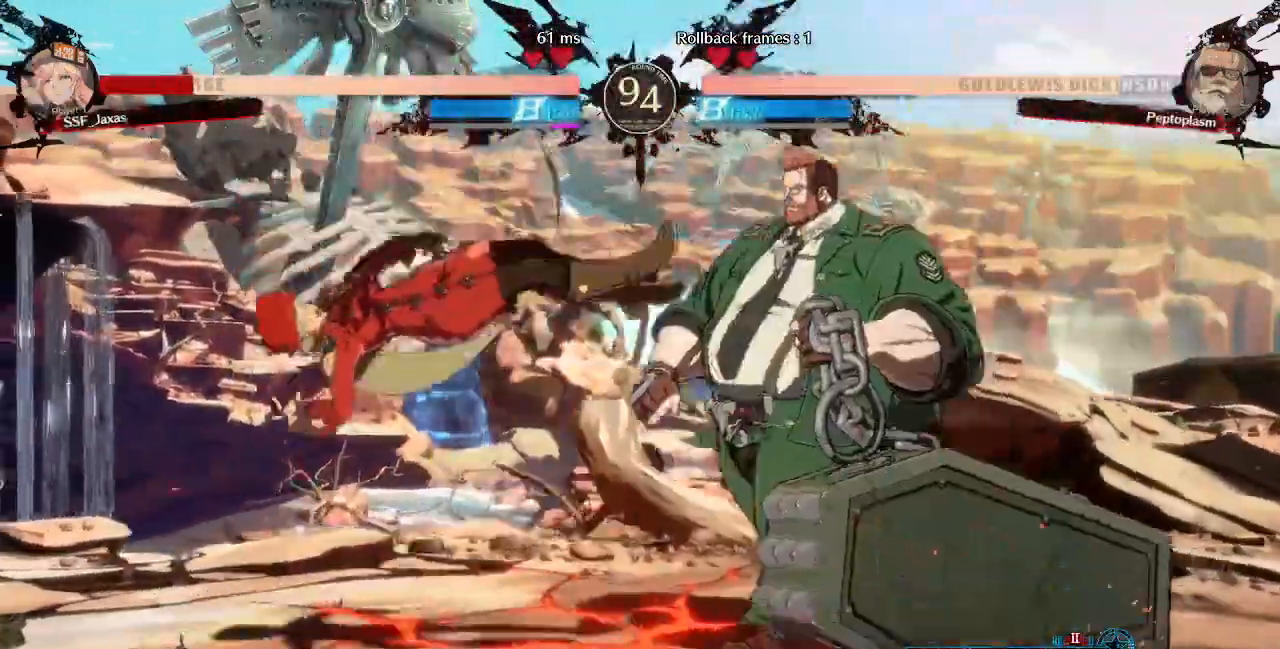
{"dt_ms": 480, "buttons": ["SQUARE", "DPAD_LEFT"]}
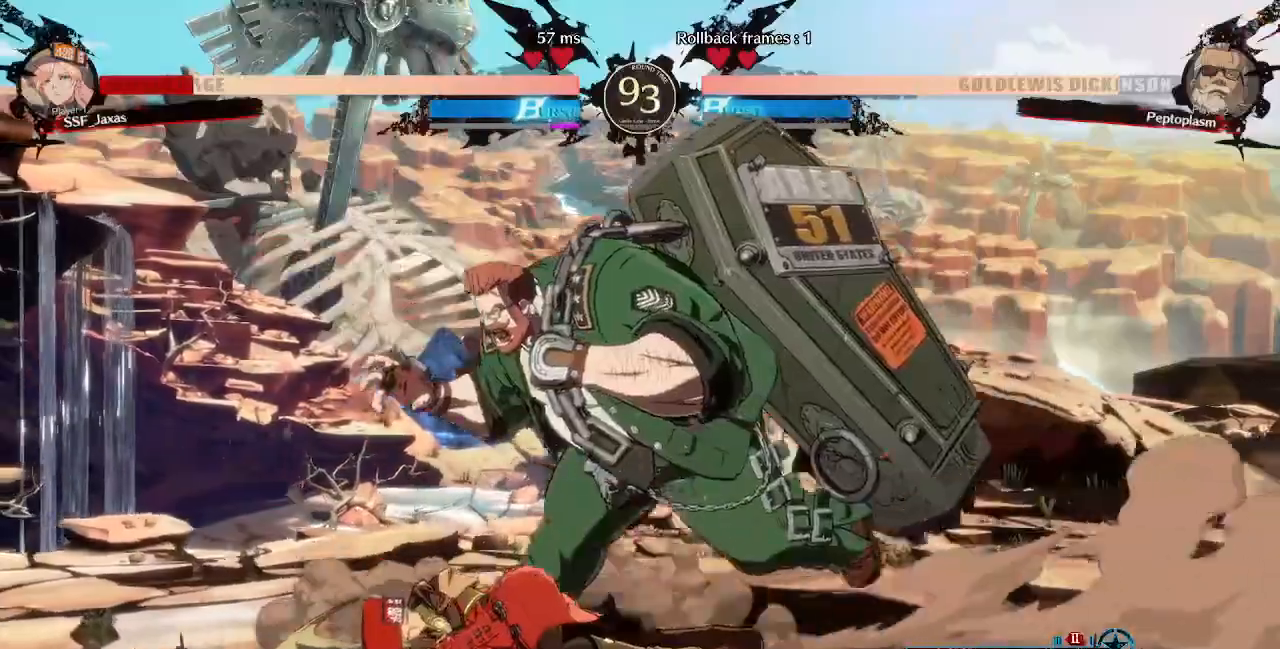
{"dt_ms": 520, "buttons": ["DPAD_LEFT"], "events": [[80, "DPAD_DOWN", "down"], [120, "SQUARE", "up"], [200, "DPAD_DOWN", "up"]]}